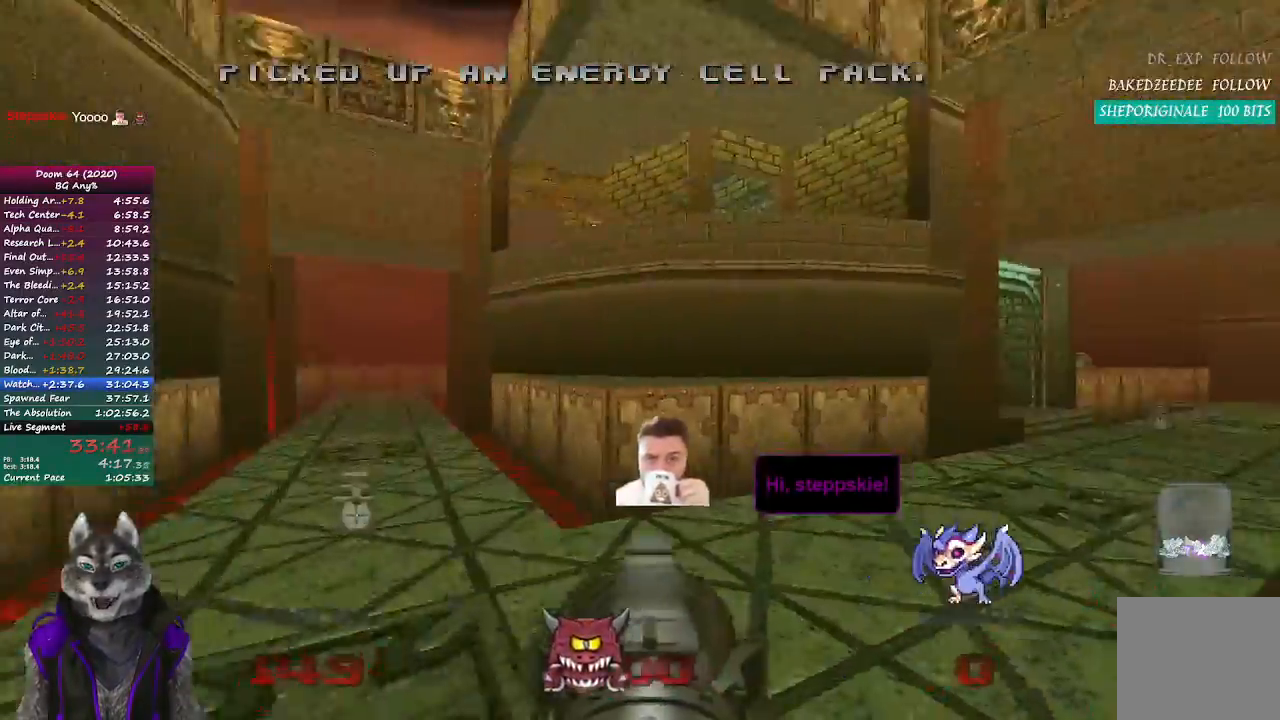
Gameplay with a controller (PlayStation layout); each line is a JSON object with the inputs held at the frame after it. "events" lists button and stick changes between this image and that frame as [ms after this image, input, new state], when the widget could be followed in between.
{"buttons": [], "left_stick": "up", "right_stick": "center", "events": [[267, "right_stick", "center"]]}
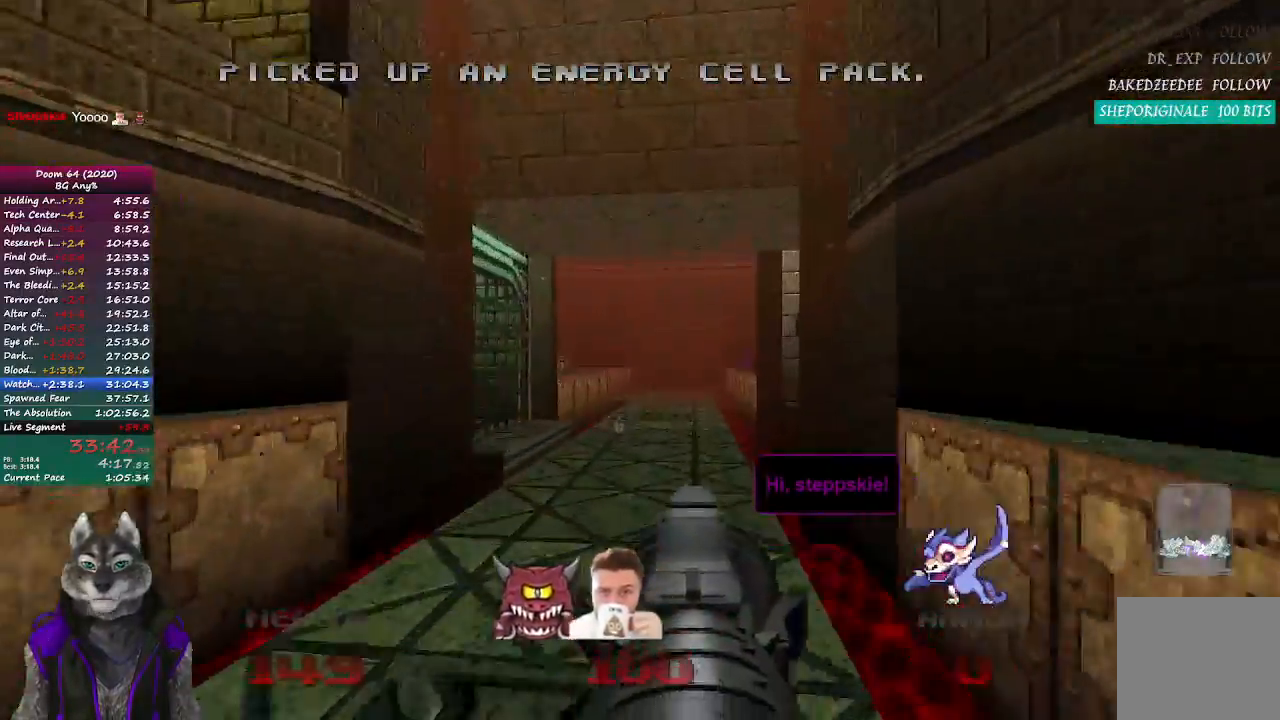
{"buttons": [], "left_stick": "up", "right_stick": "center", "events": [[267, "right_stick", "up-left"], [350, "right_stick", "center"]]}
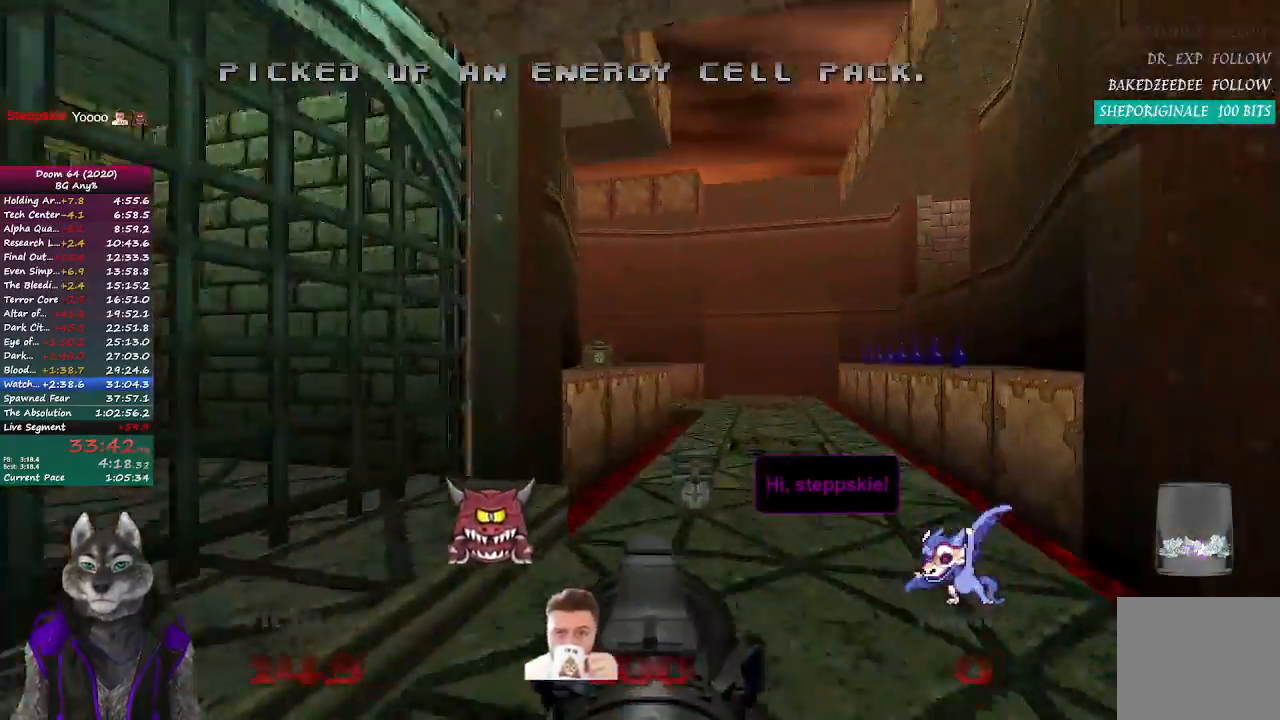
{"buttons": [], "left_stick": "up", "right_stick": "center", "events": []}
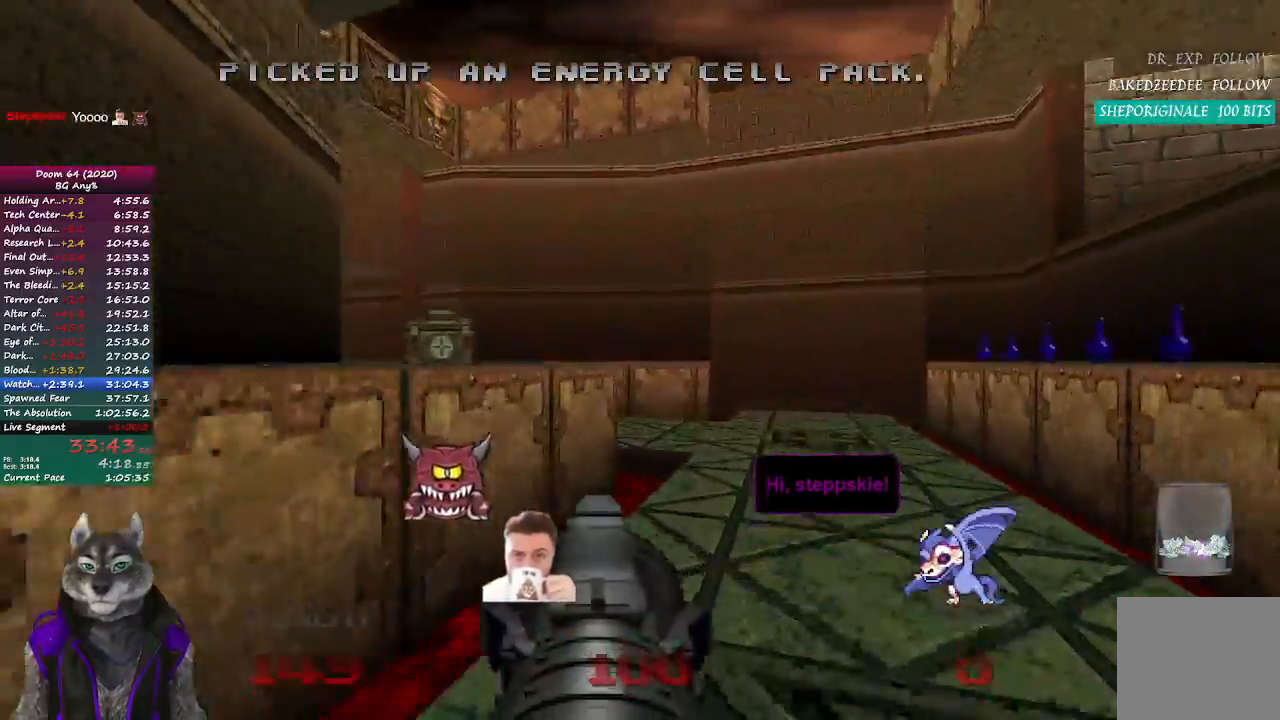
{"buttons": [], "left_stick": "up", "right_stick": "center", "events": [[67, "right_stick", "left"], [350, "right_stick", "center"]]}
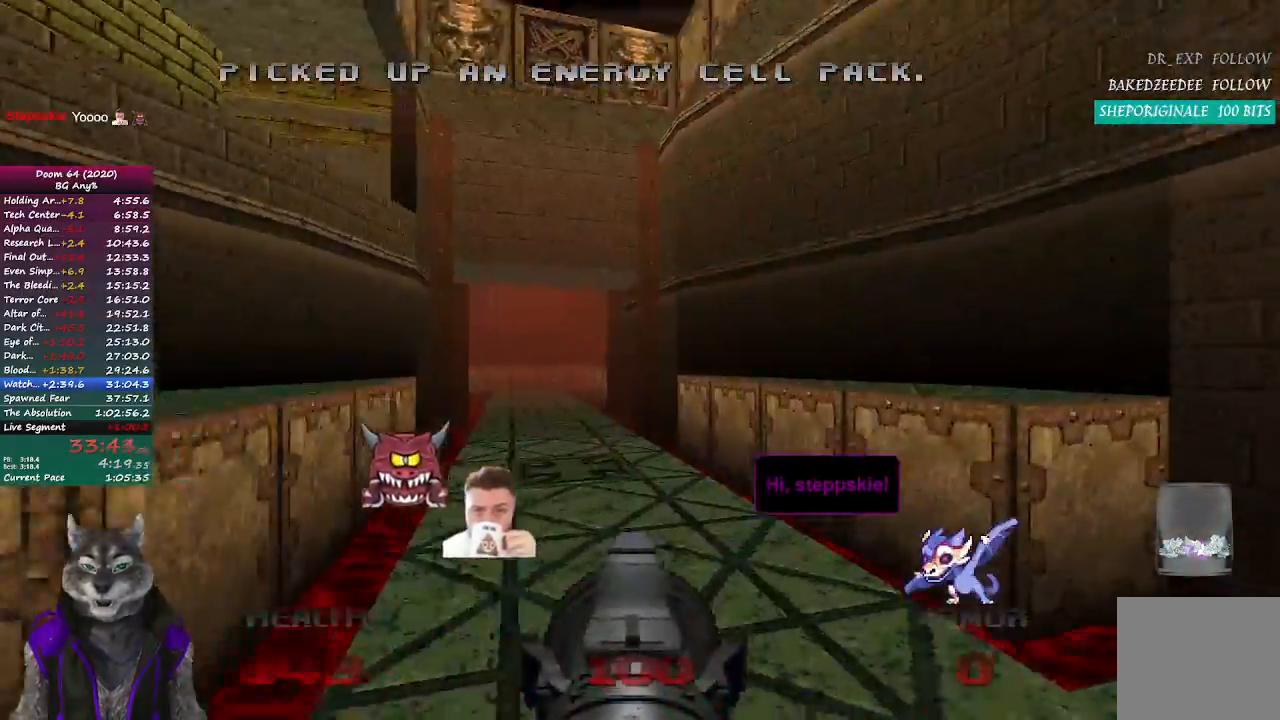
{"buttons": [], "left_stick": "up", "right_stick": "center", "events": [[150, "right_stick", "up-left"], [283, "right_stick", "center"]]}
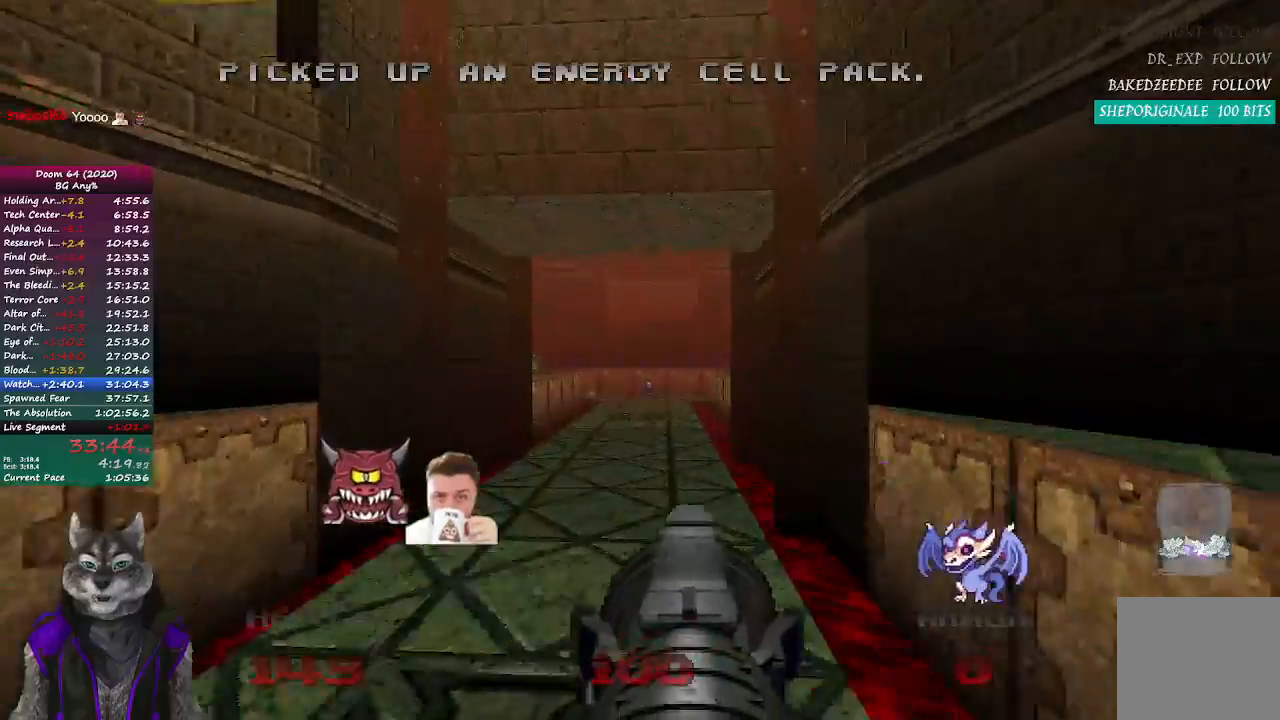
{"buttons": [], "left_stick": "up", "right_stick": "center", "events": []}
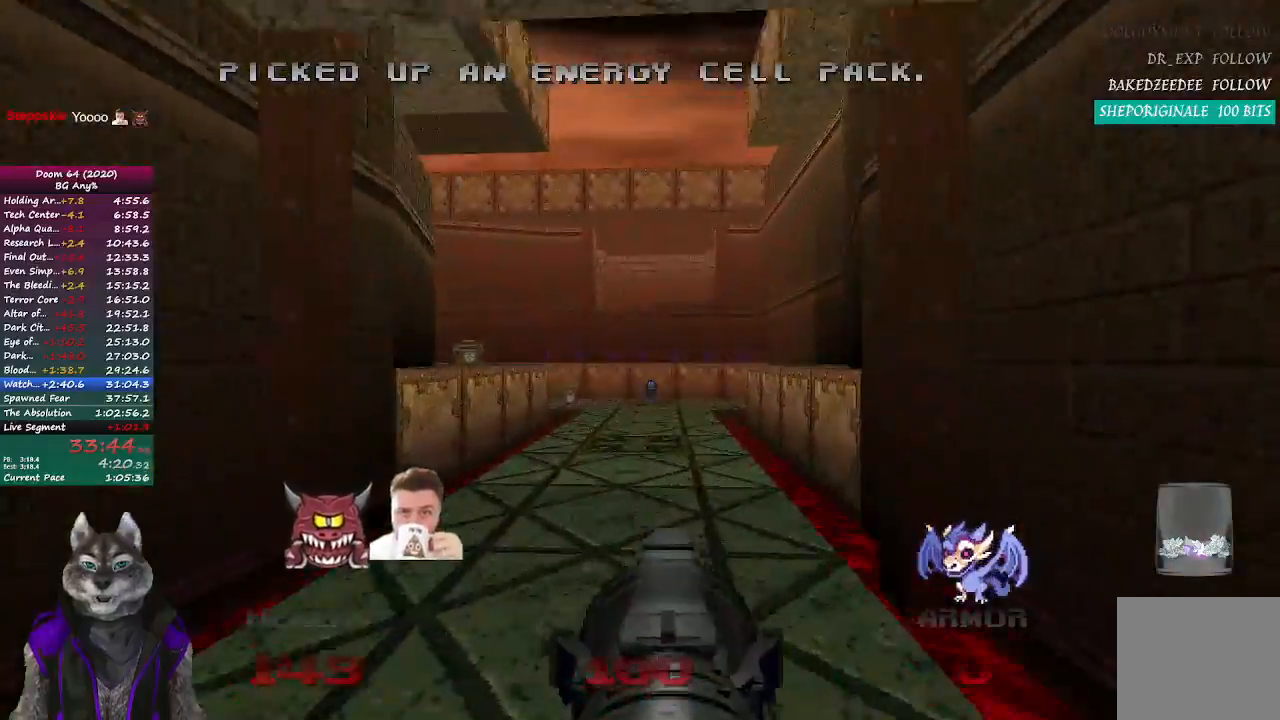
{"buttons": [], "left_stick": "up", "right_stick": "center", "events": []}
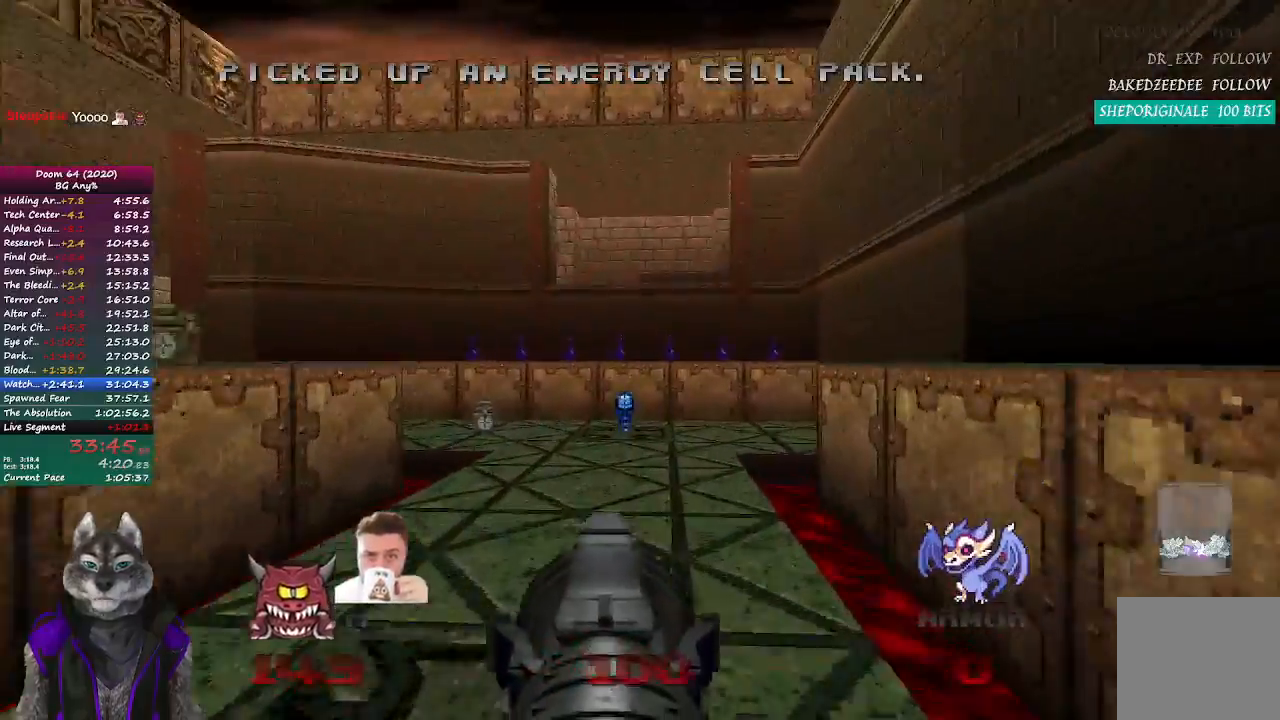
{"buttons": [], "left_stick": "up", "right_stick": "left", "events": [[500, "right_stick", "left"]]}
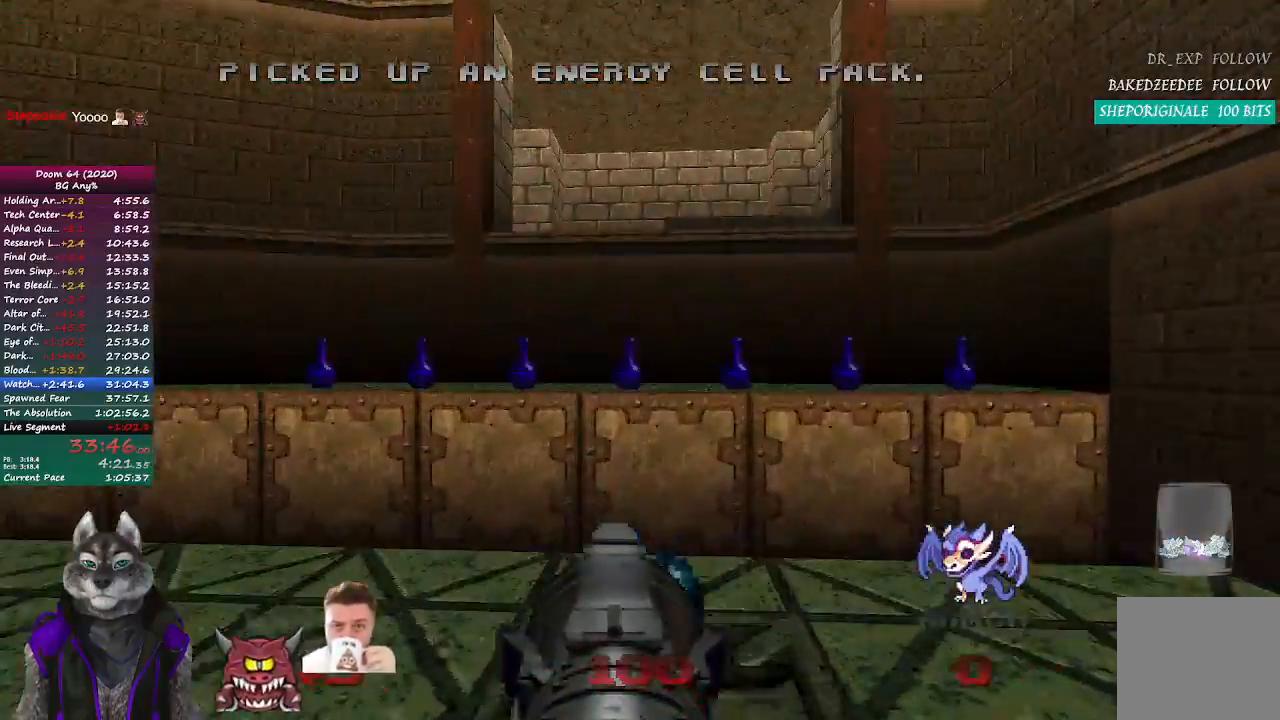
{"buttons": [], "left_stick": "up-left", "right_stick": "up-left", "events": [[67, "right_stick", "up-left"], [100, "left_stick", "down-left"], [300, "left_stick", "left"], [417, "left_stick", "up-left"]]}
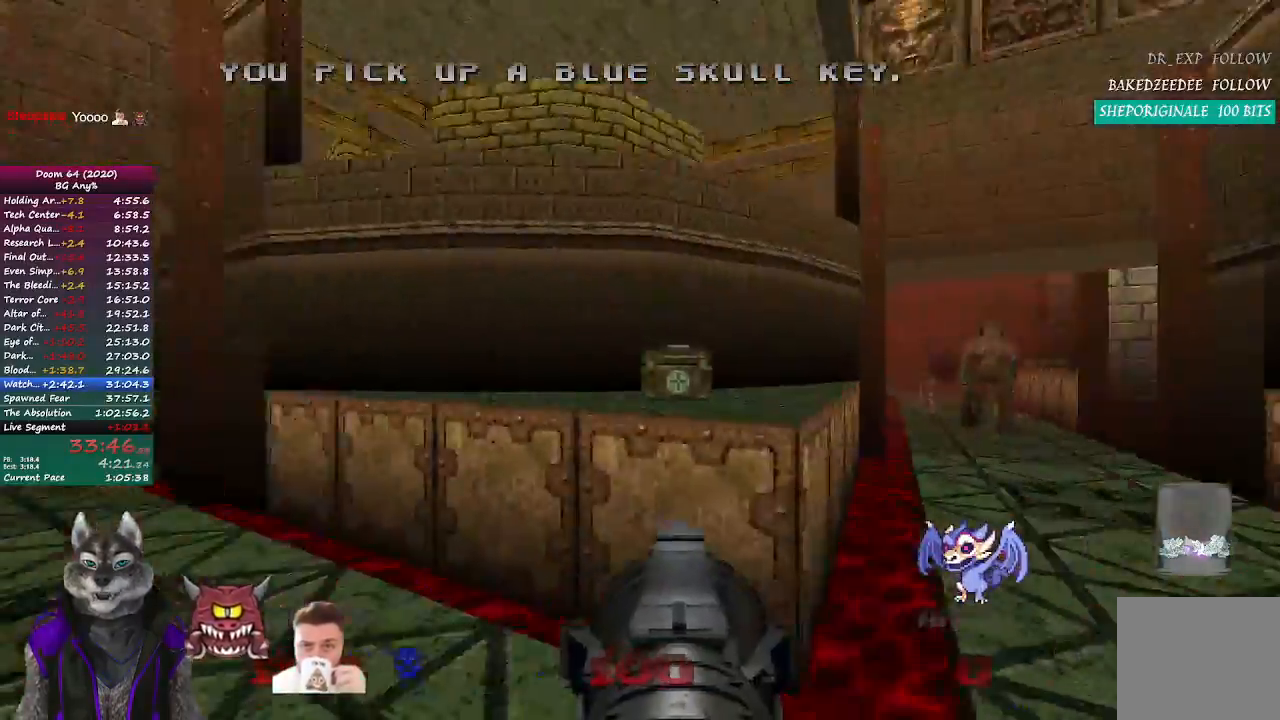
{"buttons": [], "left_stick": "up", "right_stick": "right", "events": [[317, "left_stick", "up"], [317, "right_stick", "center"], [483, "right_stick", "right"]]}
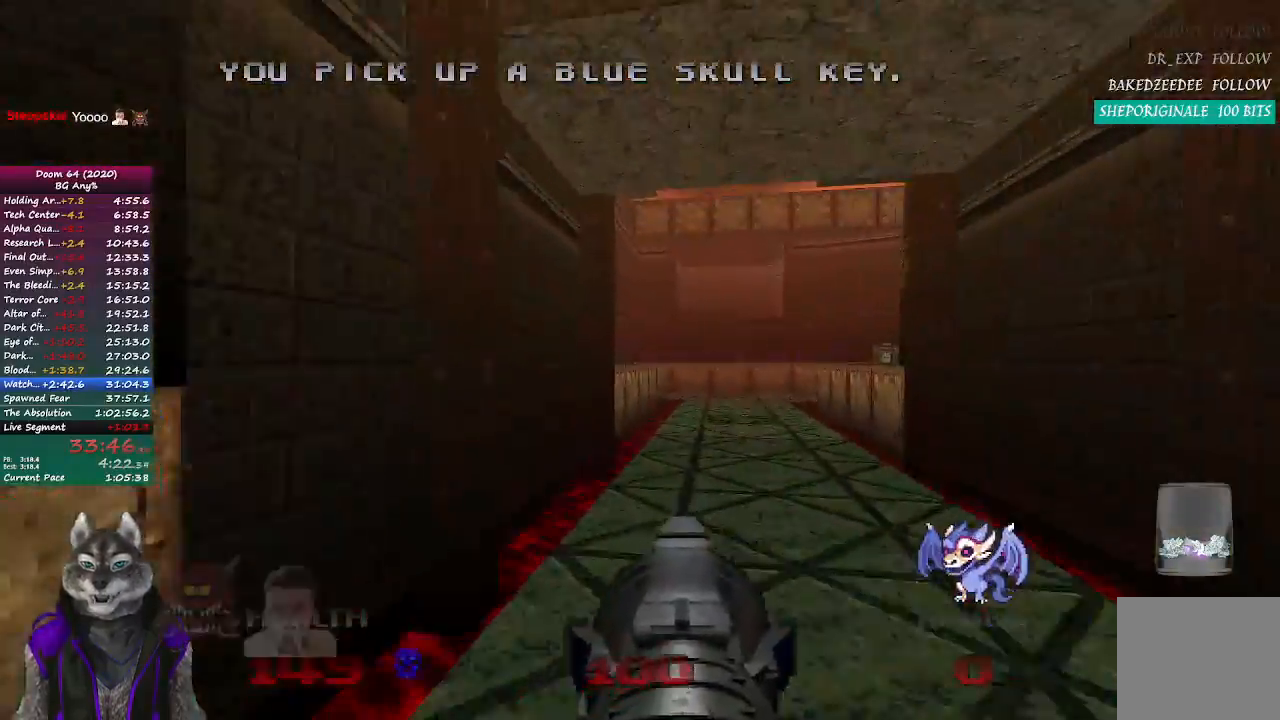
{"buttons": [], "left_stick": "up", "right_stick": "center", "events": [[83, "right_stick", "center"]]}
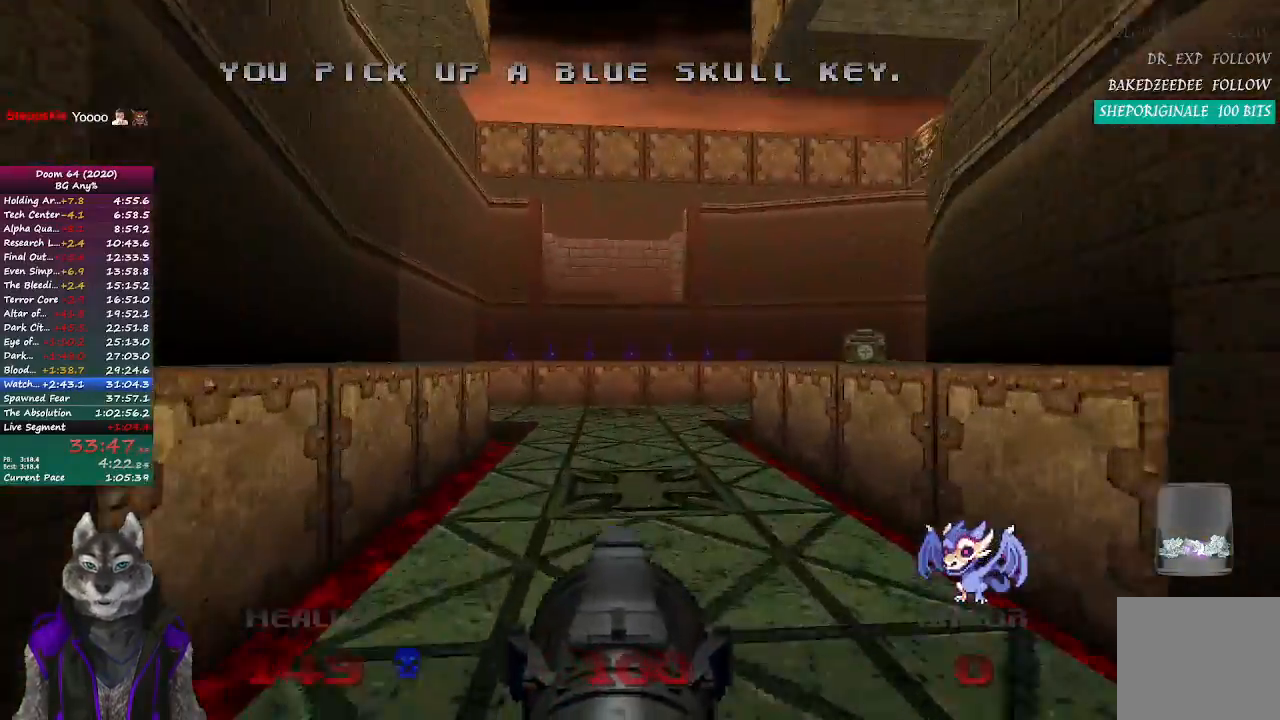
{"buttons": [], "left_stick": "up", "right_stick": "center", "events": []}
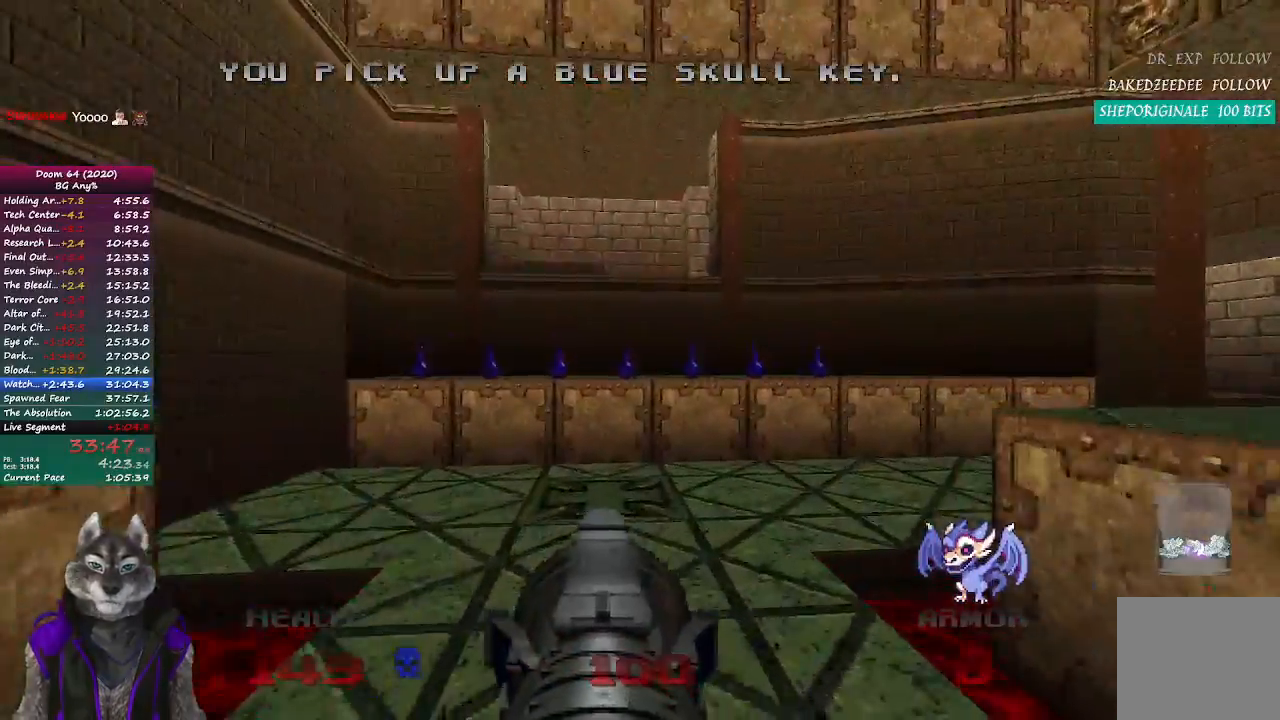
{"buttons": [], "left_stick": "up", "right_stick": "center", "events": [[17, "right_stick", "right"], [400, "right_stick", "center"]]}
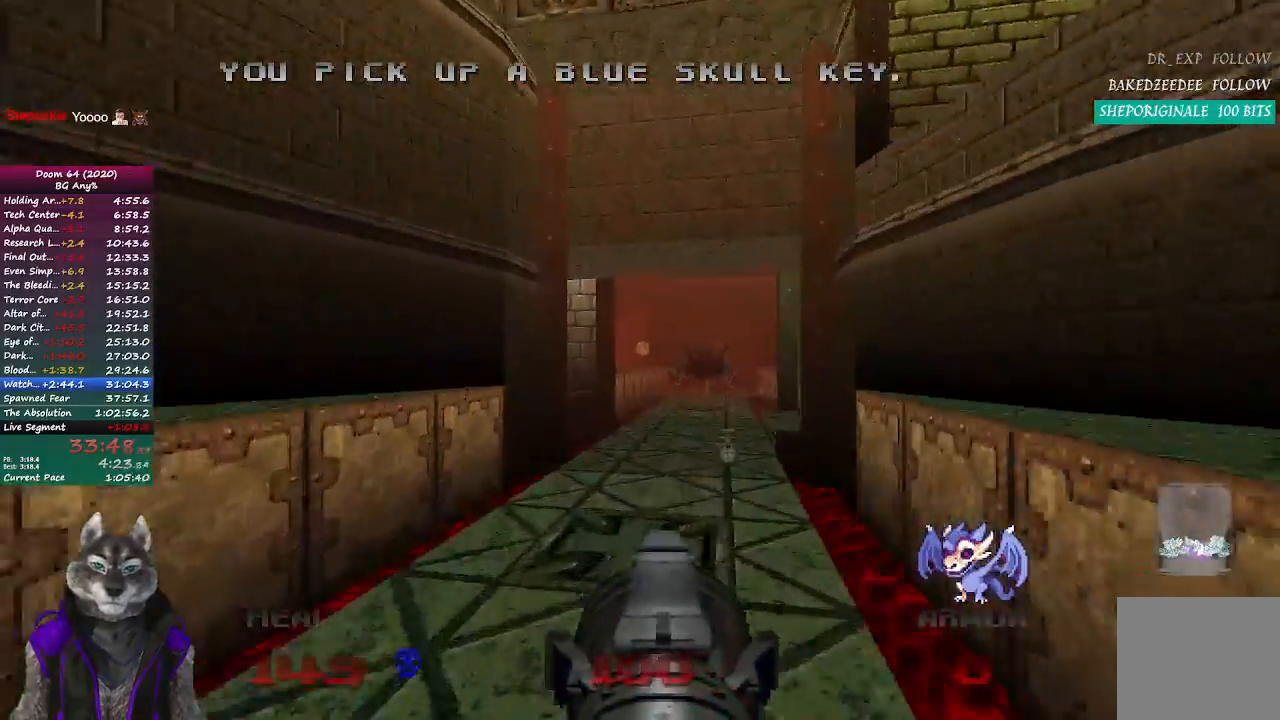
{"buttons": [], "left_stick": "up", "right_stick": "right", "events": [[350, "right_stick", "right"]]}
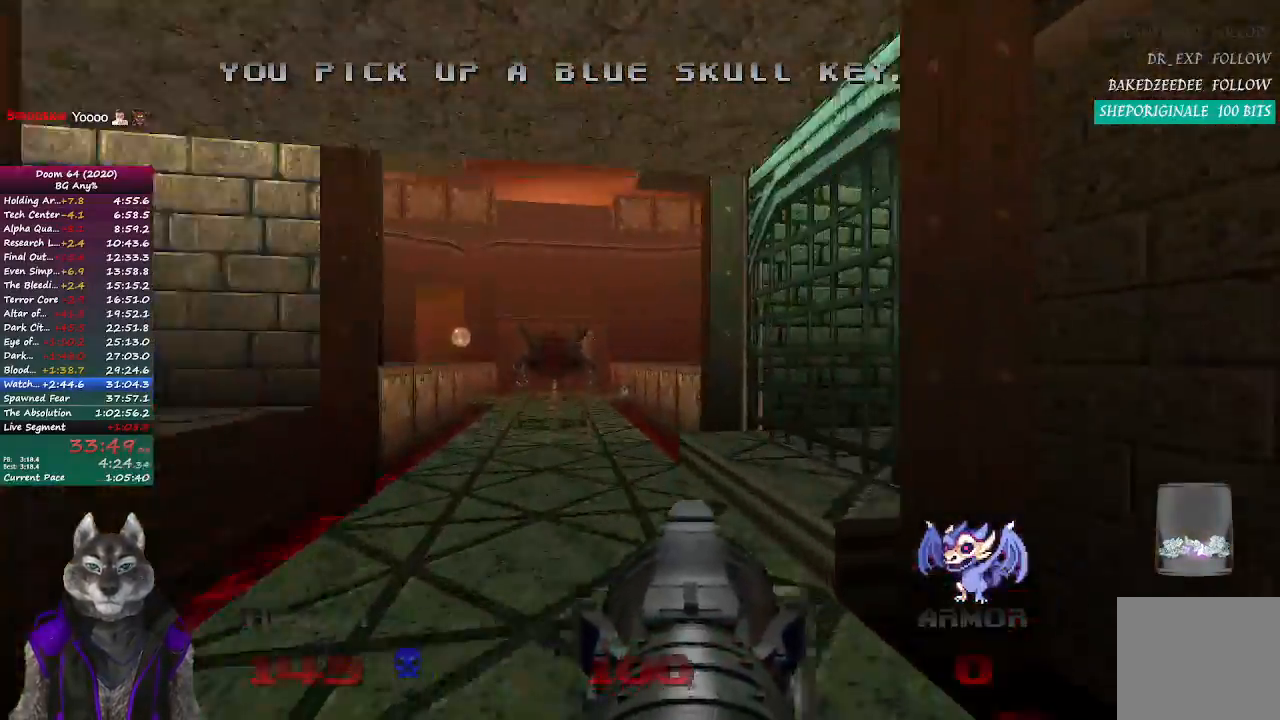
{"buttons": ["L2"], "left_stick": "down", "right_stick": "up-right", "events": [[333, "right_stick", "up-right"], [350, "left_stick", "right"], [367, "L2", "down"], [433, "left_stick", "down"]]}
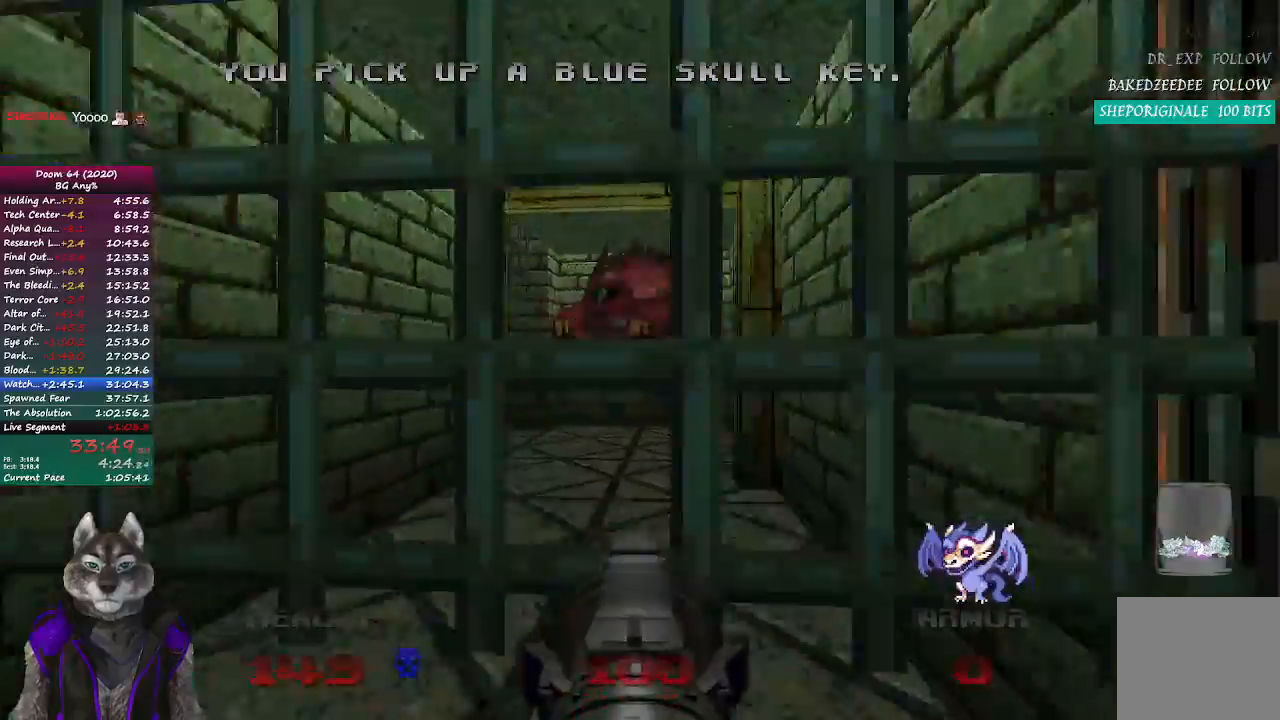
{"buttons": ["R2"], "left_stick": "center", "right_stick": "center", "events": [[17, "right_stick", "center"], [150, "L2", "up"], [150, "left_stick", "center"], [183, "R2", "down"]]}
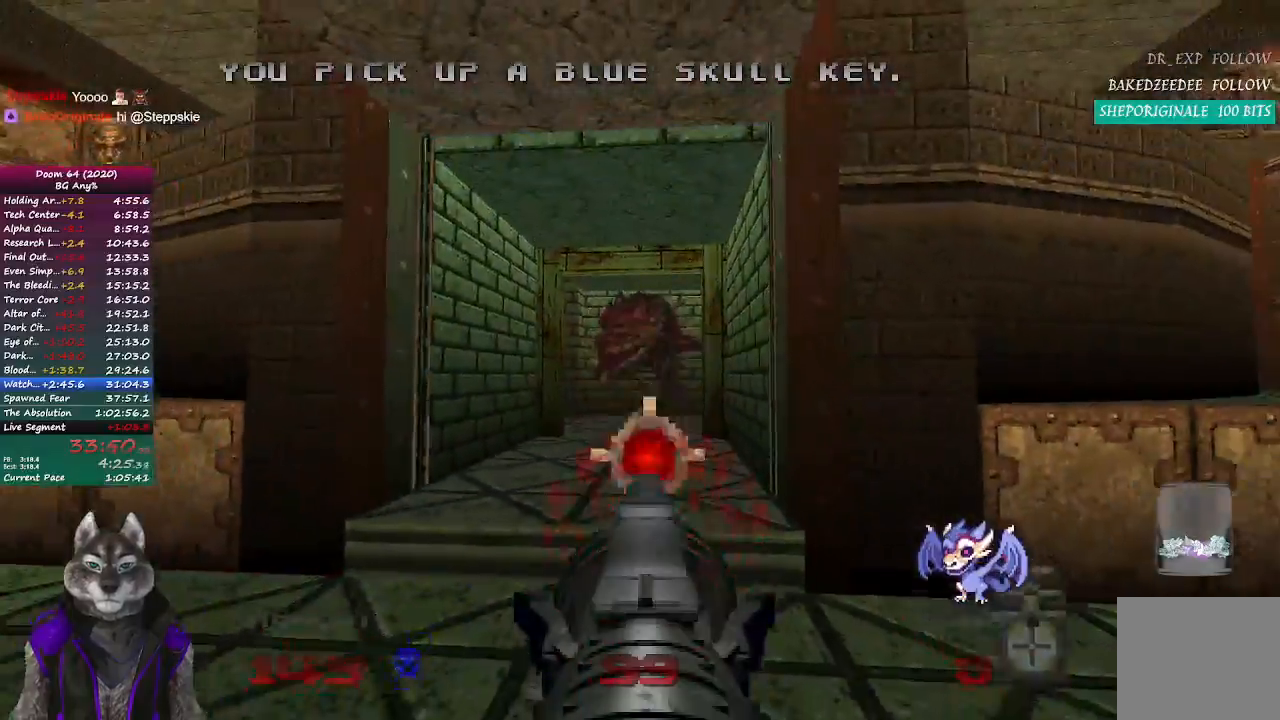
{"buttons": ["R2"], "left_stick": "center", "right_stick": "center", "events": [[100, "left_stick", "up"], [217, "left_stick", "center"]]}
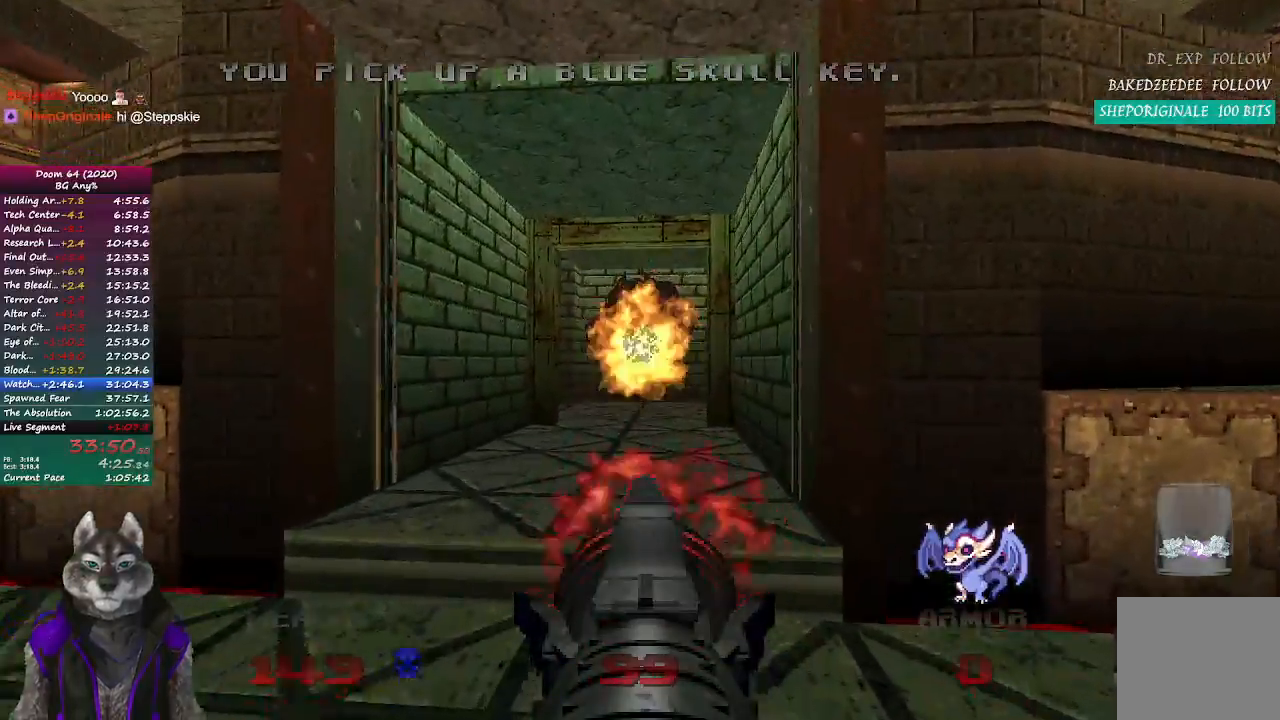
{"buttons": ["R2"], "left_stick": "up", "right_stick": "center", "events": [[217, "left_stick", "up"]]}
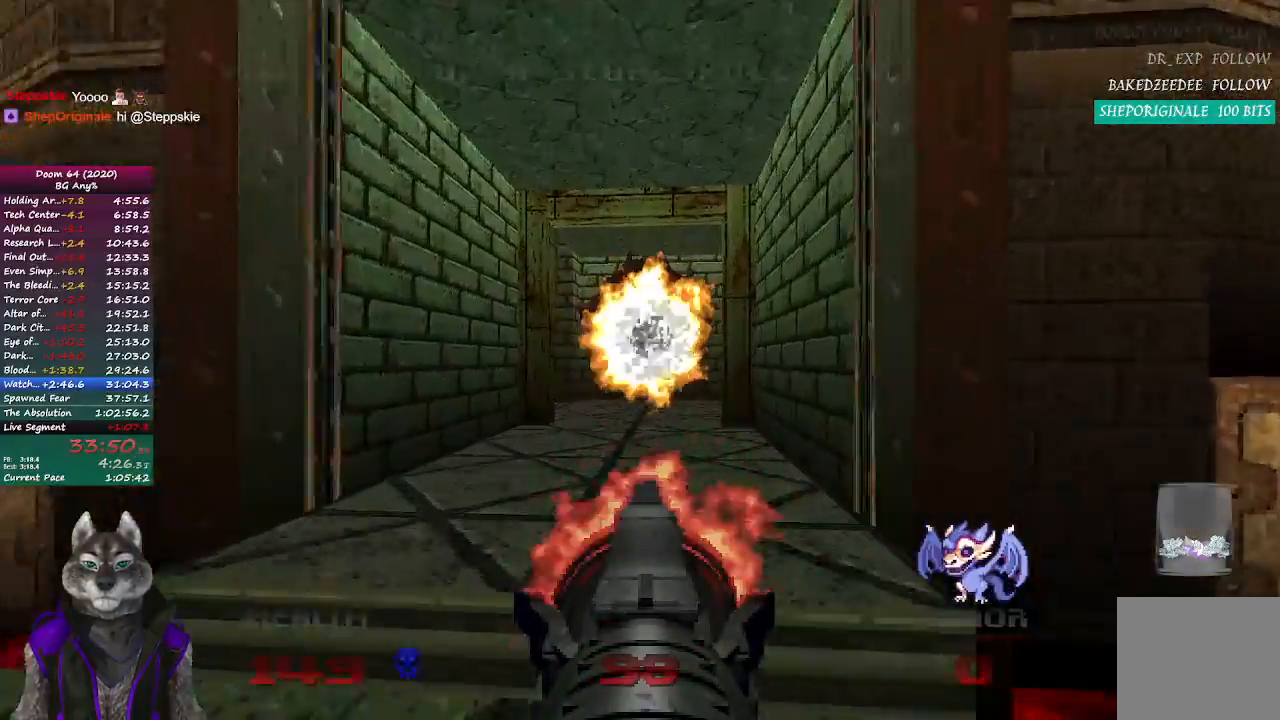
{"buttons": [], "left_stick": "up", "right_stick": "center", "events": [[50, "R2", "up"]]}
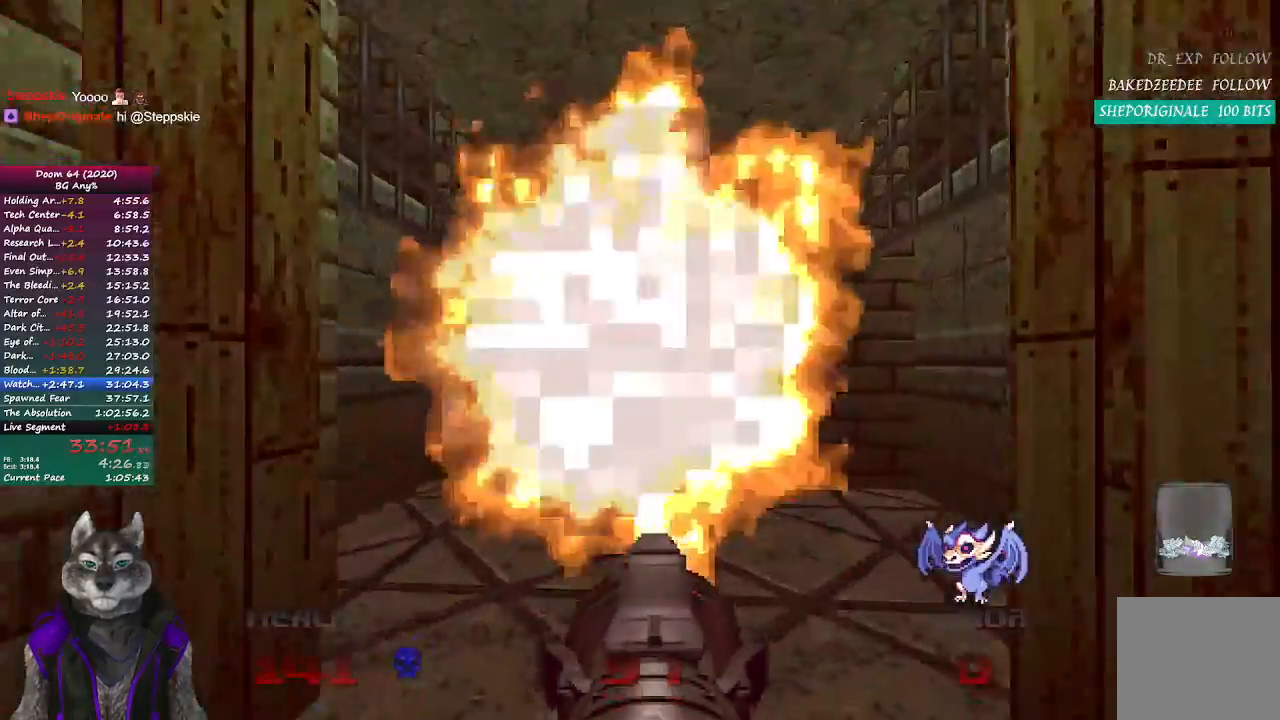
{"buttons": [], "left_stick": "up", "right_stick": "center", "events": []}
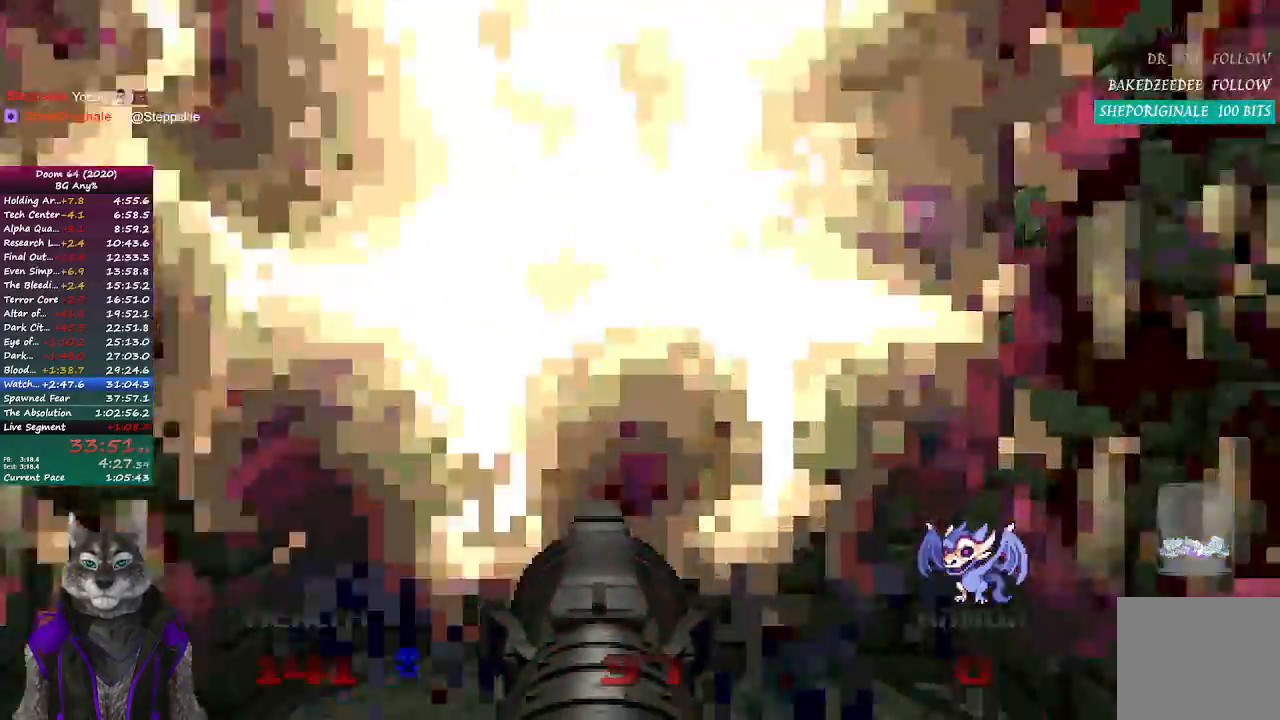
{"buttons": [], "left_stick": "down-left", "right_stick": "left", "events": [[150, "L2", "down"], [283, "right_stick", "left"], [350, "left_stick", "down-left"], [400, "L2", "up"]]}
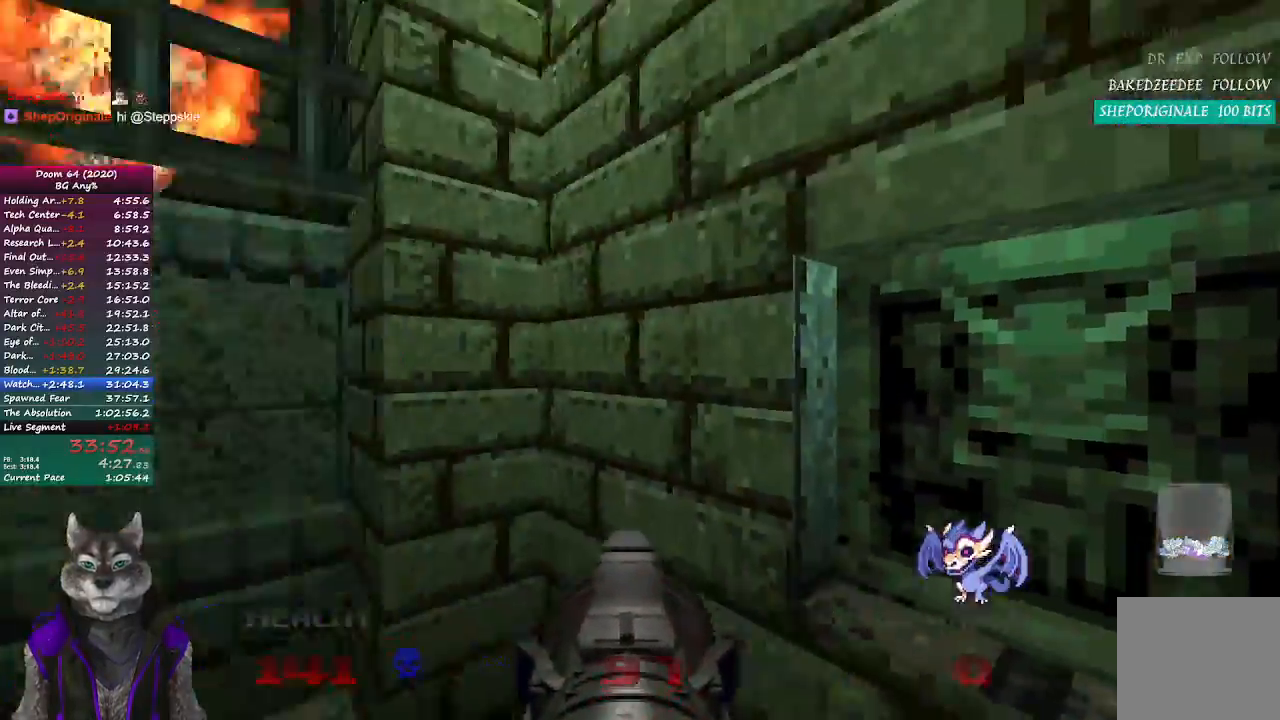
{"buttons": [], "left_stick": "up-left", "right_stick": "center", "events": [[100, "left_stick", "up-left"], [483, "right_stick", "center"]]}
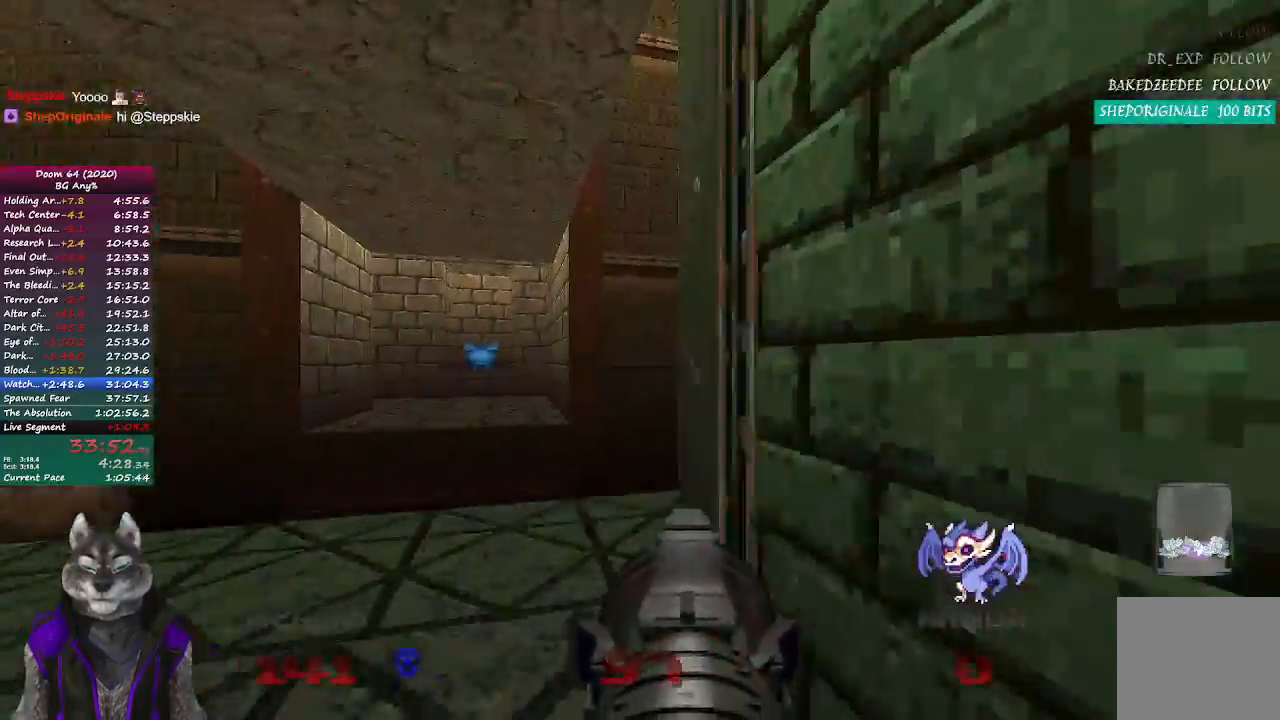
{"buttons": [], "left_stick": "up-right", "right_stick": "right", "events": [[150, "left_stick", "up"], [167, "right_stick", "right"], [283, "left_stick", "up-right"]]}
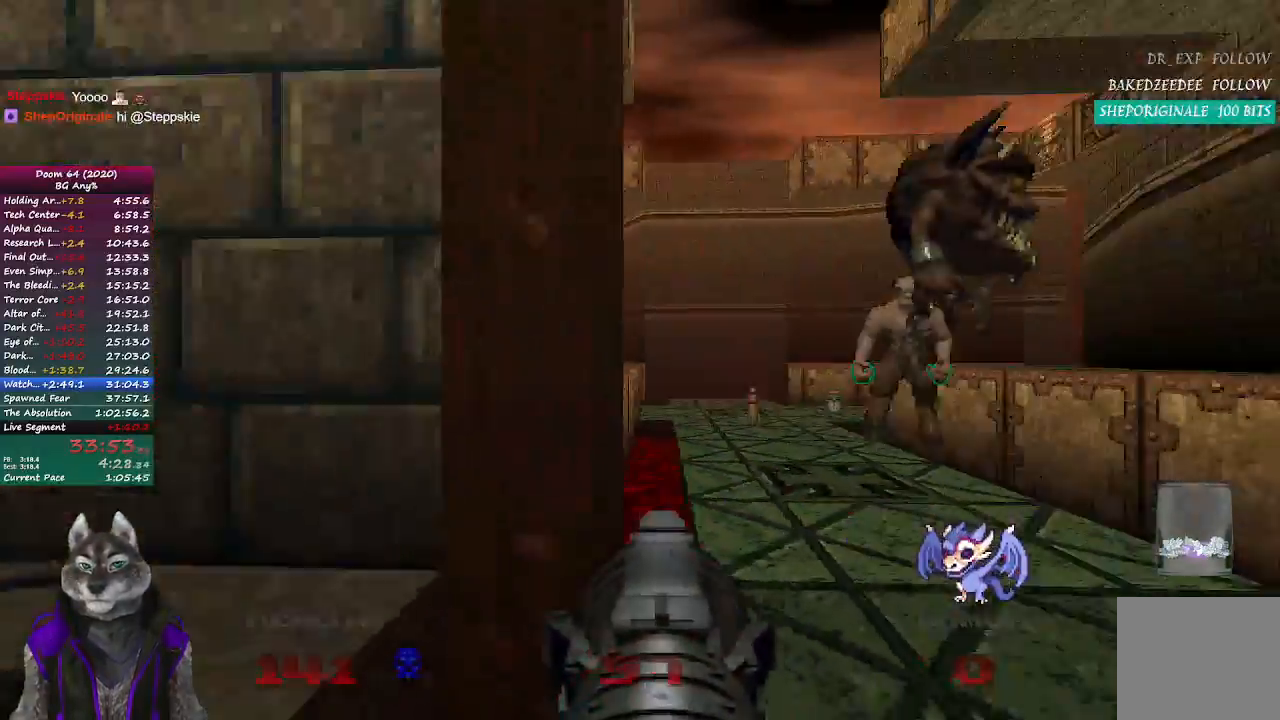
{"buttons": [], "left_stick": "up", "right_stick": "center", "events": [[50, "right_stick", "center"], [200, "left_stick", "up"]]}
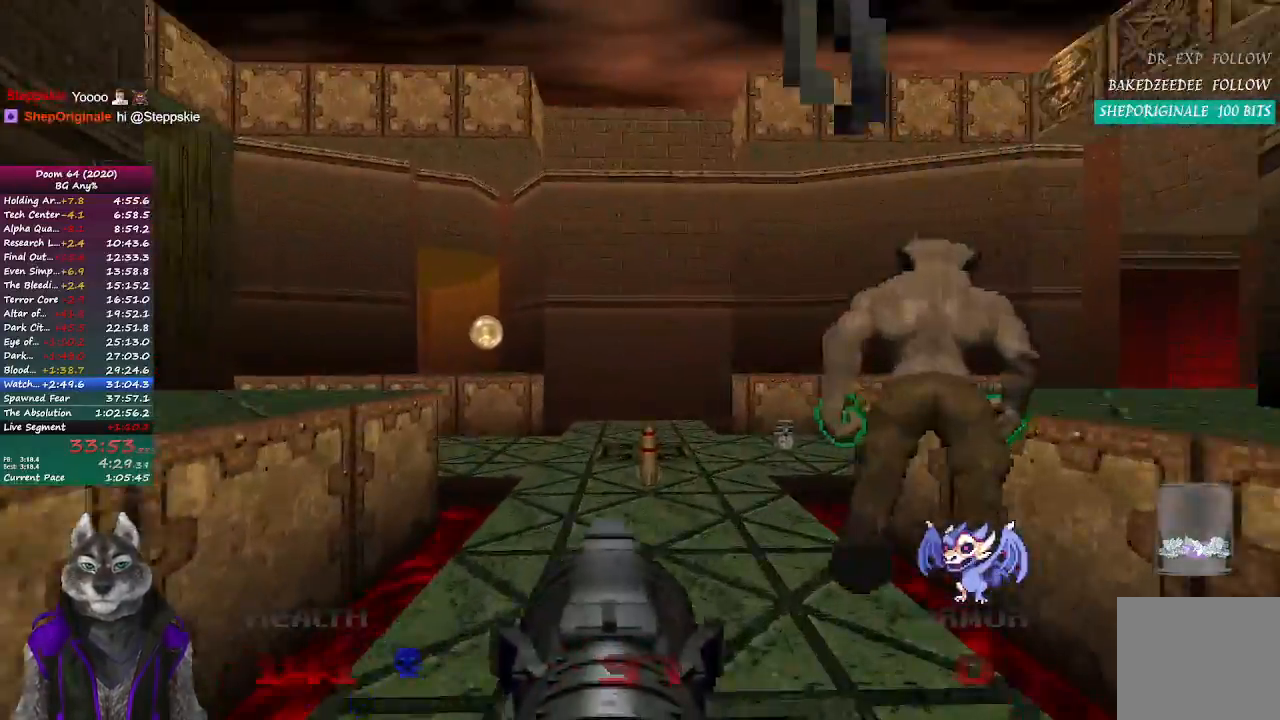
{"buttons": [], "left_stick": "up", "right_stick": "up-left", "events": [[167, "right_stick", "left"], [467, "right_stick", "up-left"]]}
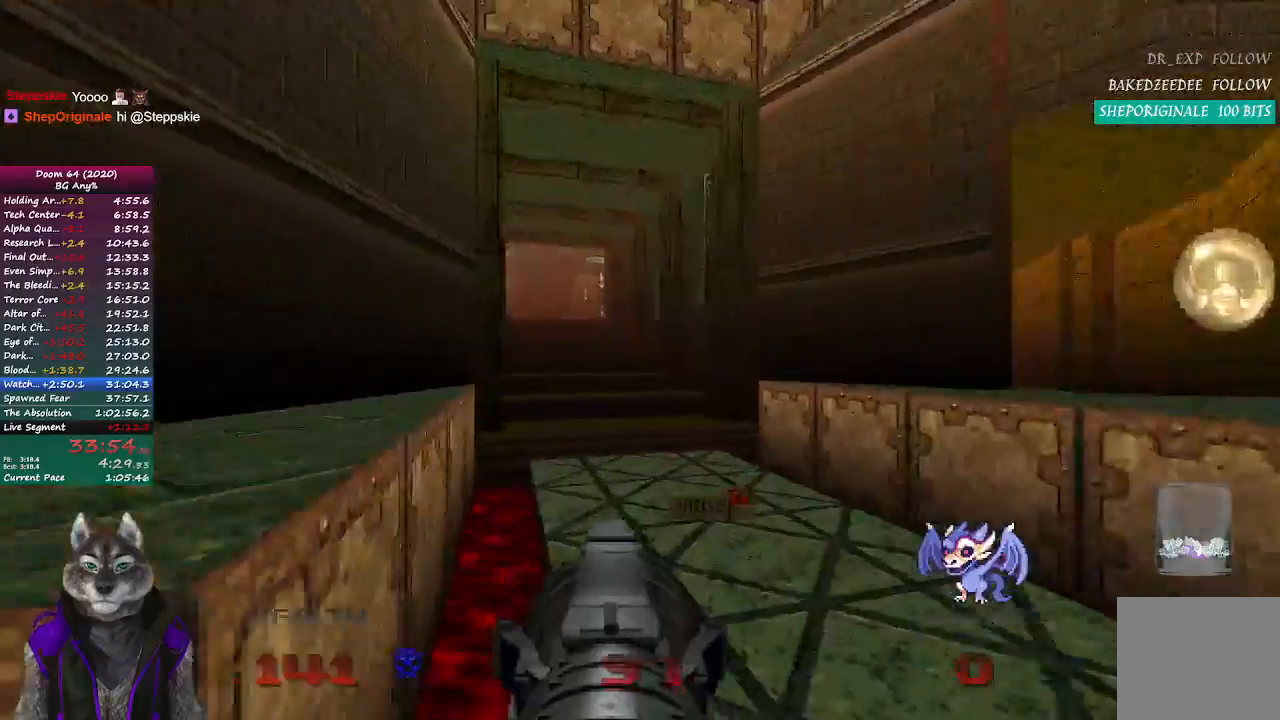
{"buttons": [], "left_stick": "up", "right_stick": "center", "events": [[150, "right_stick", "center"]]}
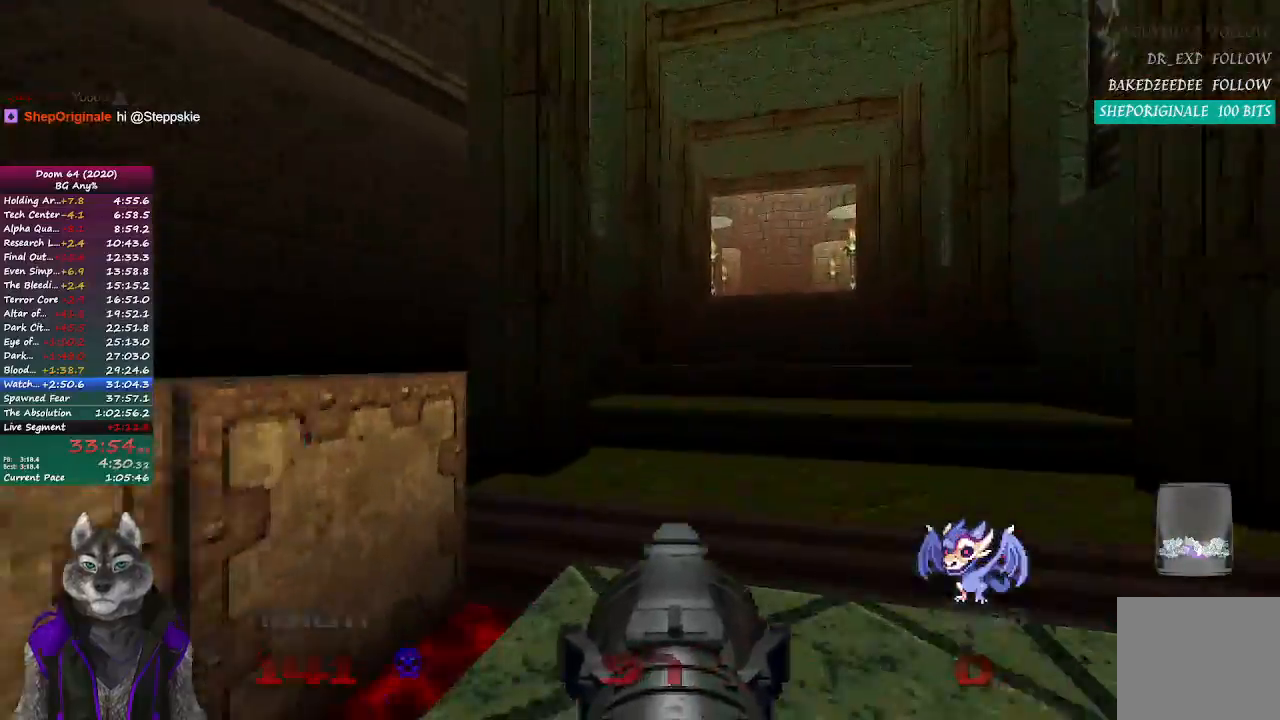
{"buttons": [], "left_stick": "up", "right_stick": "center", "events": [[33, "right_stick", "right"], [133, "right_stick", "center"]]}
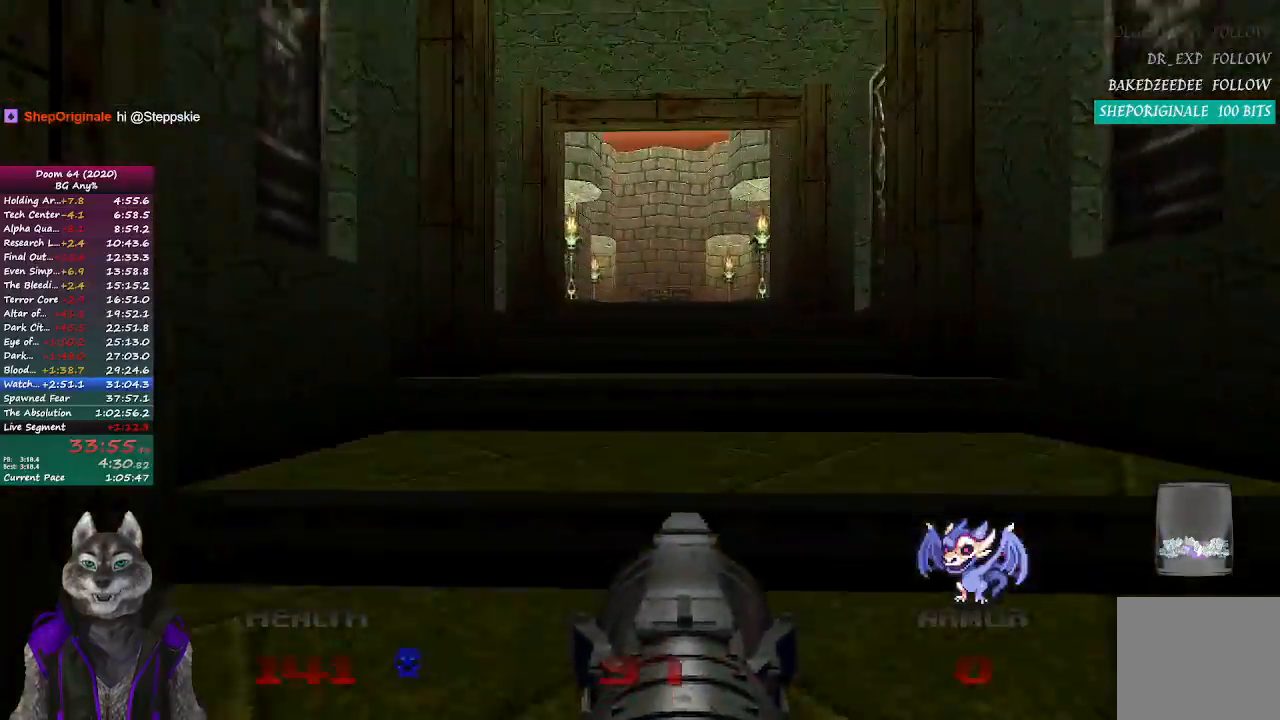
{"buttons": [], "left_stick": "up", "right_stick": "center", "events": []}
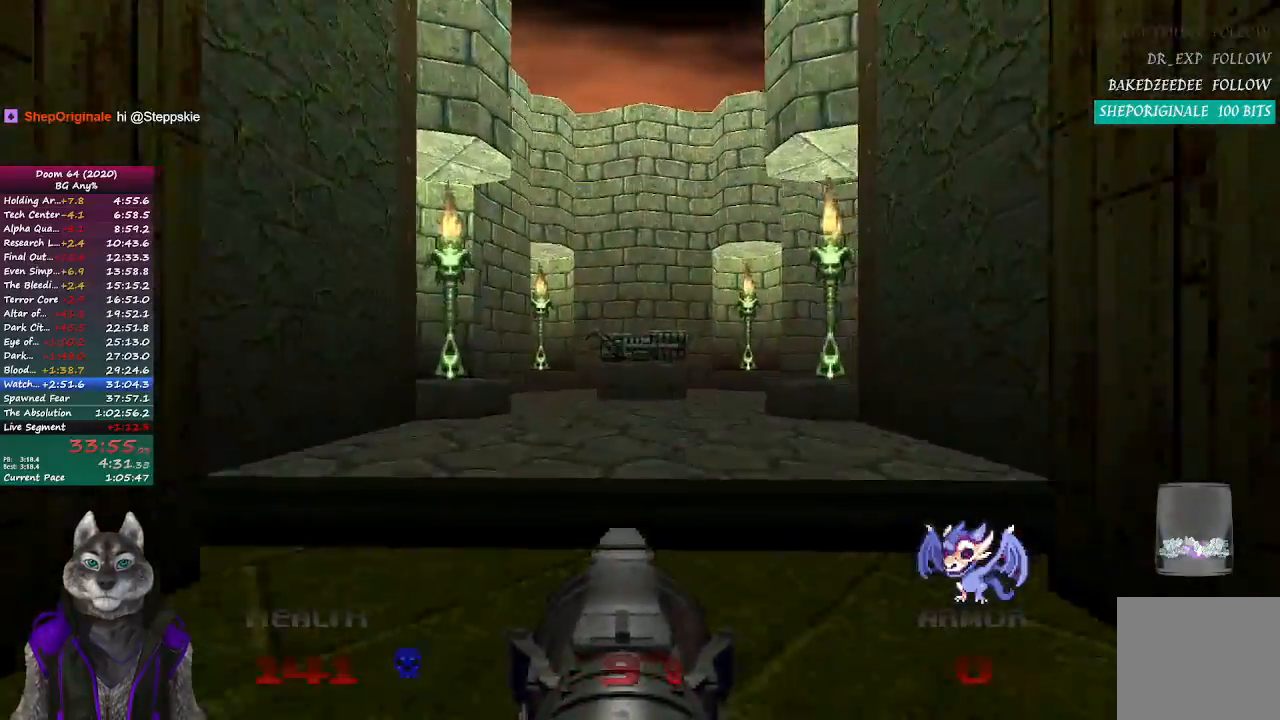
{"buttons": [], "left_stick": "up", "right_stick": "right", "events": [[417, "right_stick", "right"]]}